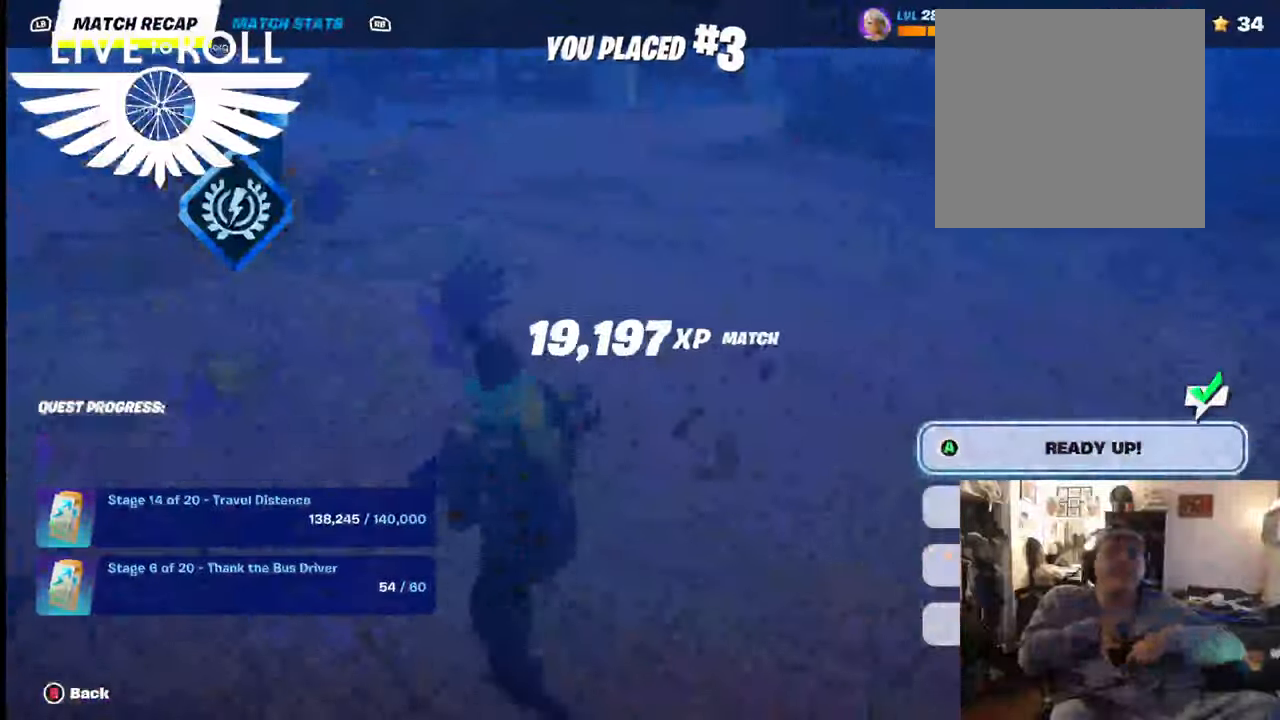
Gameplay with a controller (Xbox layout); each line is a JSON object with the inputs held at the frame after it. "events" lists button and stick changes between this image and that frame as [ms after this image, input, new state], when the widget could be followed in between. Not read: SHARE.
{"buttons": [], "left_stick": "center", "right_stick": "center", "events": [[67, "left_stick", "down"], [500, "left_stick", "center"]]}
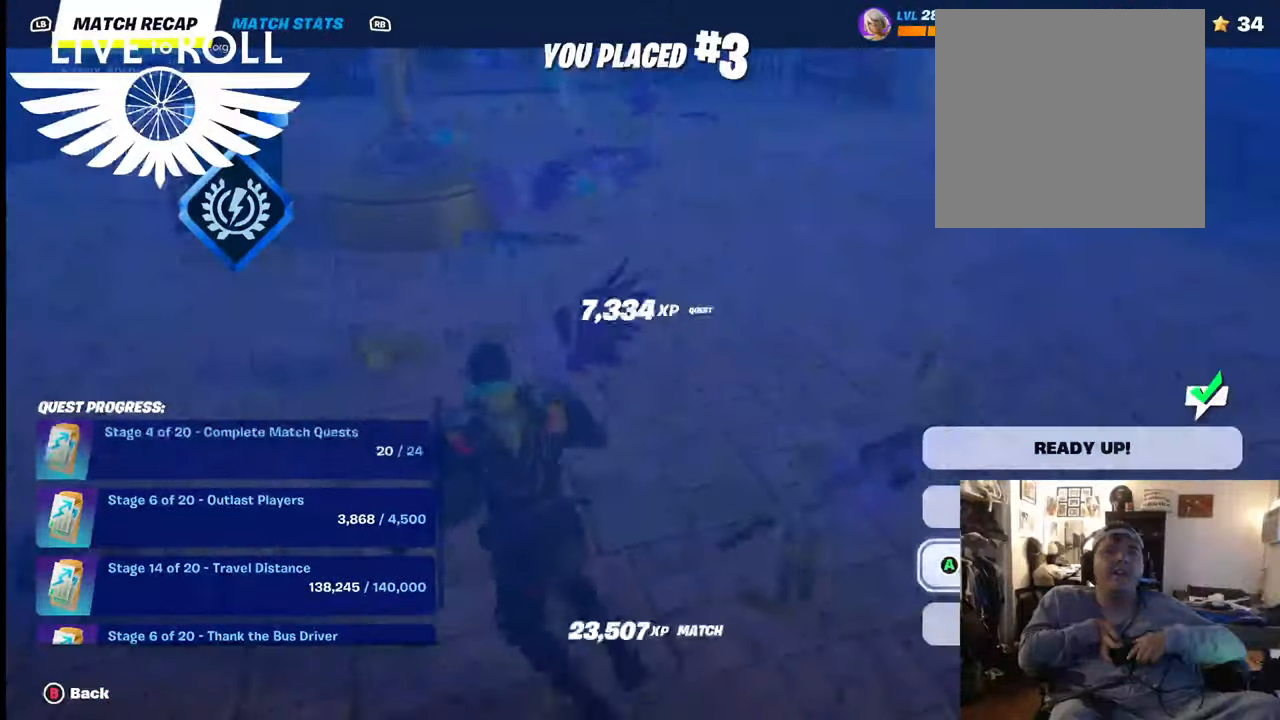
{"buttons": ["A"], "left_stick": "center", "right_stick": "center", "events": [[67, "left_stick", "down"], [200, "left_stick", "center"], [400, "A", "down"]]}
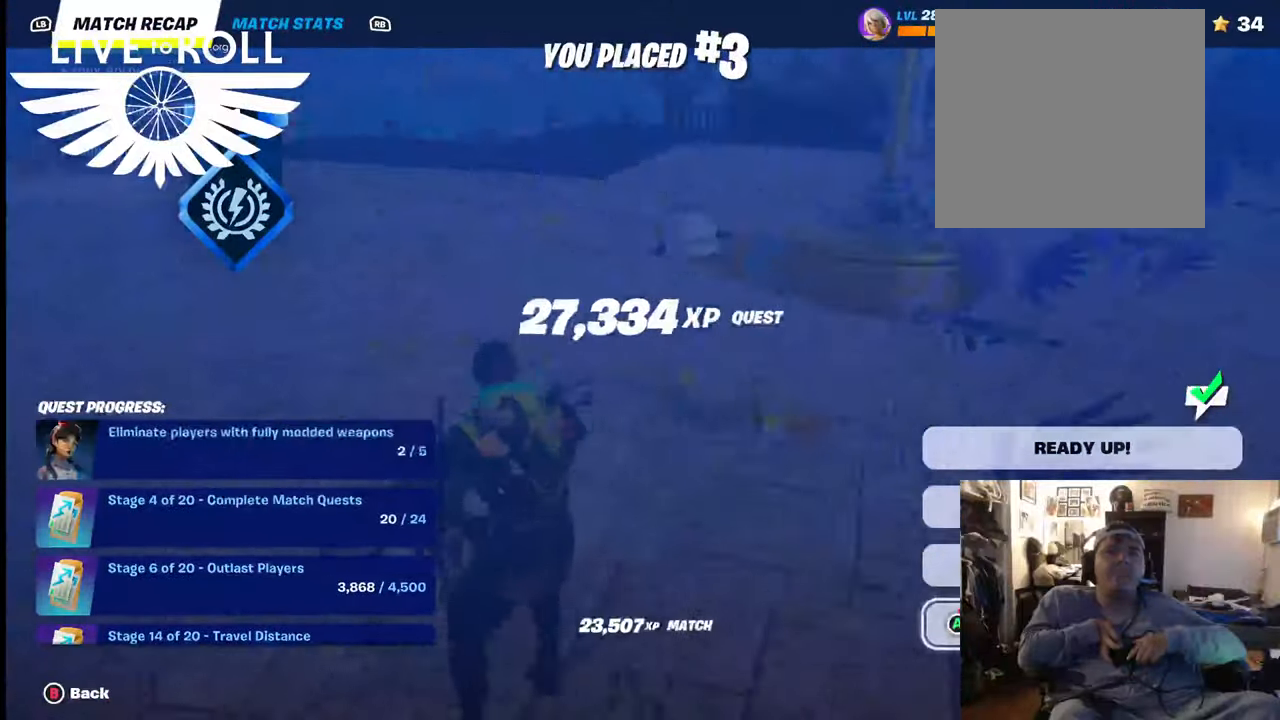
{"buttons": ["A"], "left_stick": "center", "right_stick": "center", "events": []}
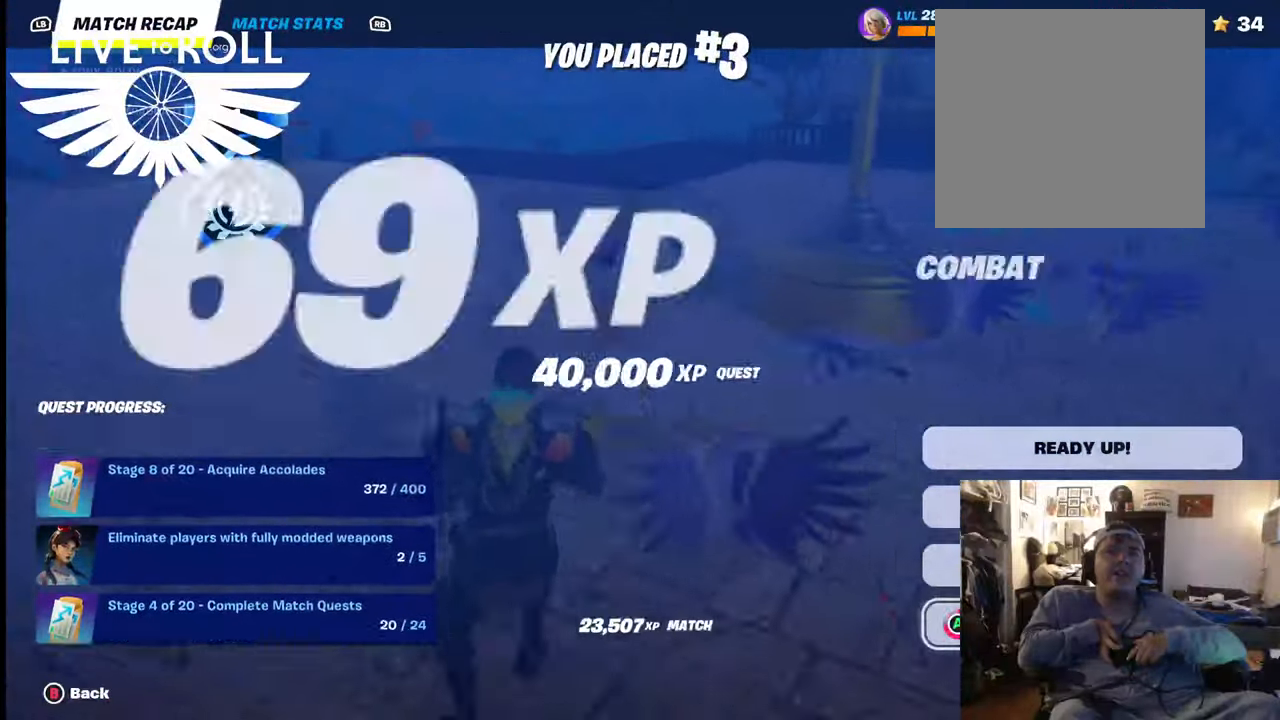
{"buttons": ["A"], "left_stick": "center", "right_stick": "center", "events": []}
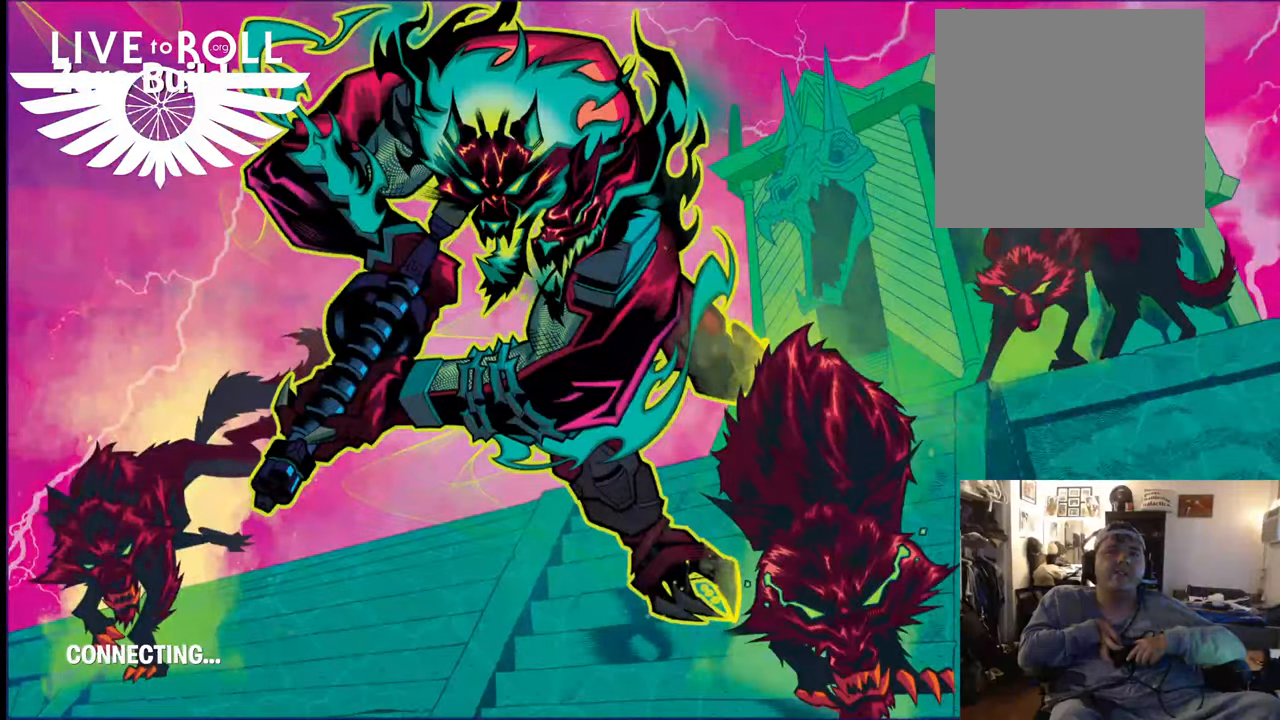
{"buttons": [], "left_stick": "center", "right_stick": "center", "events": [[67, "A", "up"]]}